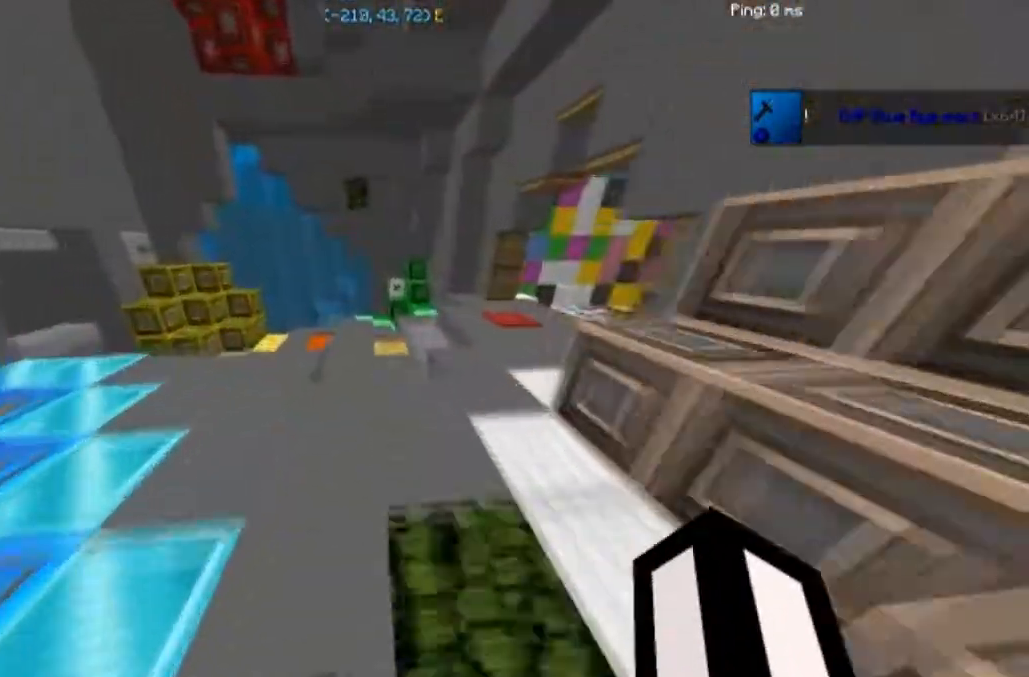
Gameplay with keyboard and mouse; each line is a JSON object with the keys and mouse buttons held at the frame after it. "events" lists presses ("down") and releases ("up") of "a", "d", "s", "w", "mouse_left" and "mouse_right" between this image and that frame as [ms after this image, input, new state], when the widget could be followed in between. "mouse_left", "mouse_right" = the "left", "right" buttons of the "mouse" list. No other keys are recorded. Fast repeated clicks can show as one long hold. Mouse movement is not recorded.
{"keys": ["w"], "mouse": [], "events": [[100, "a", "down"], [300, "a", "up"]]}
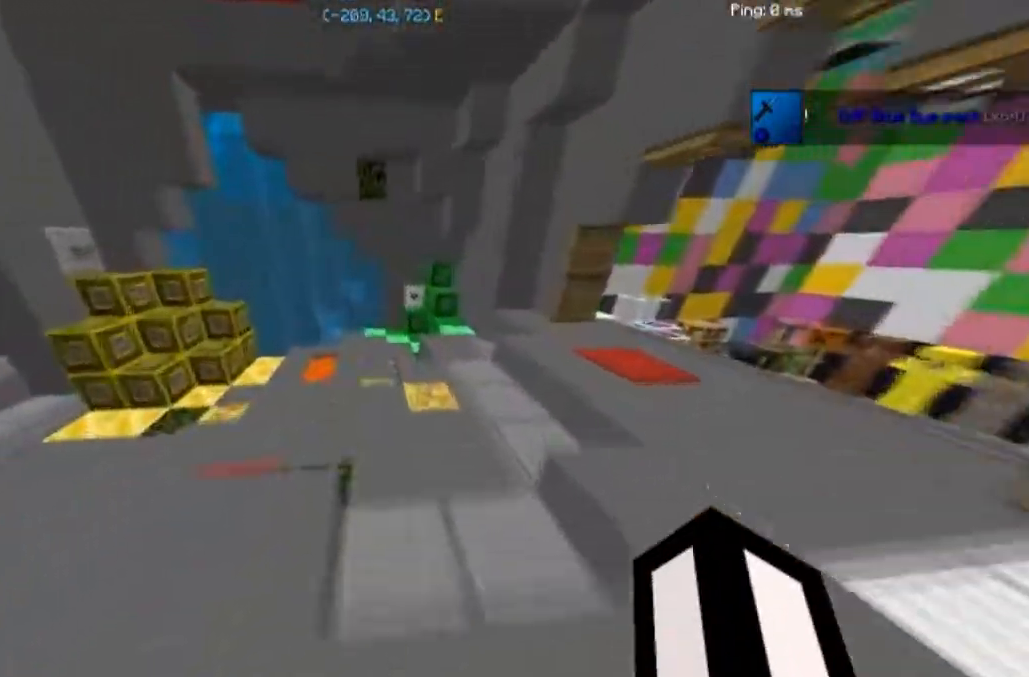
{"keys": [], "mouse": [], "events": [[400, "w", "up"]]}
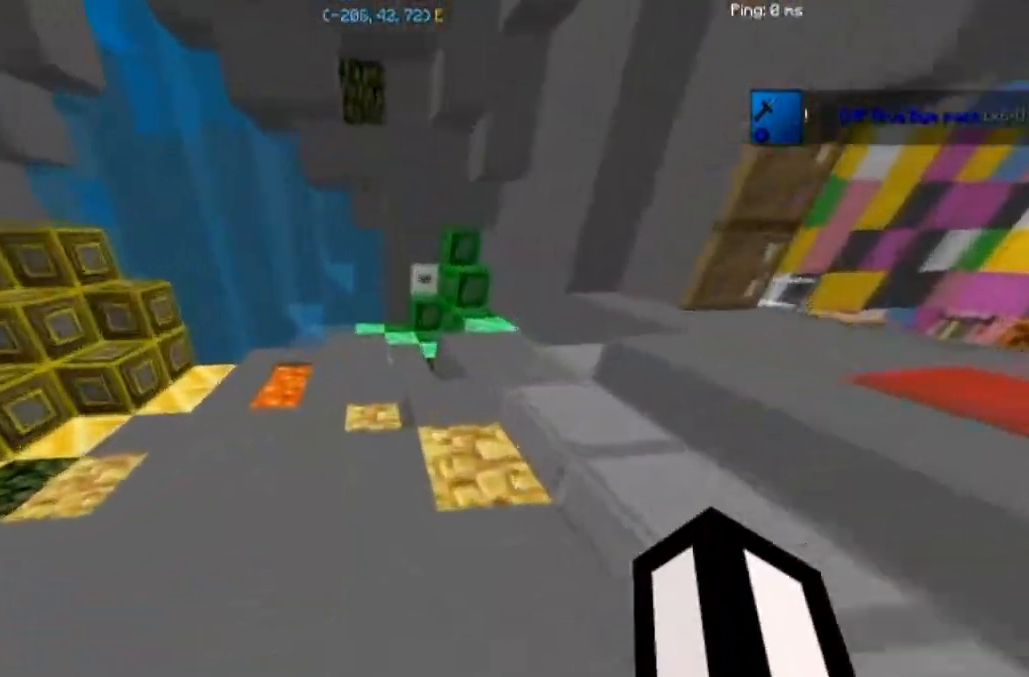
{"keys": ["w"], "mouse": [], "events": [[200, "w", "down"]]}
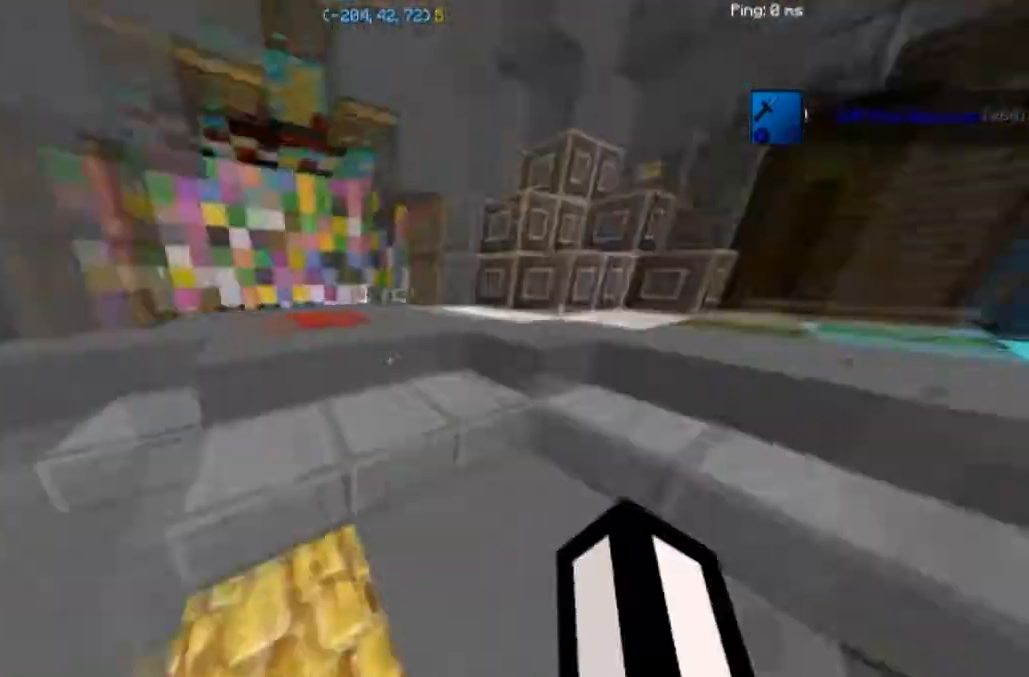
{"keys": ["w"], "mouse": [], "events": []}
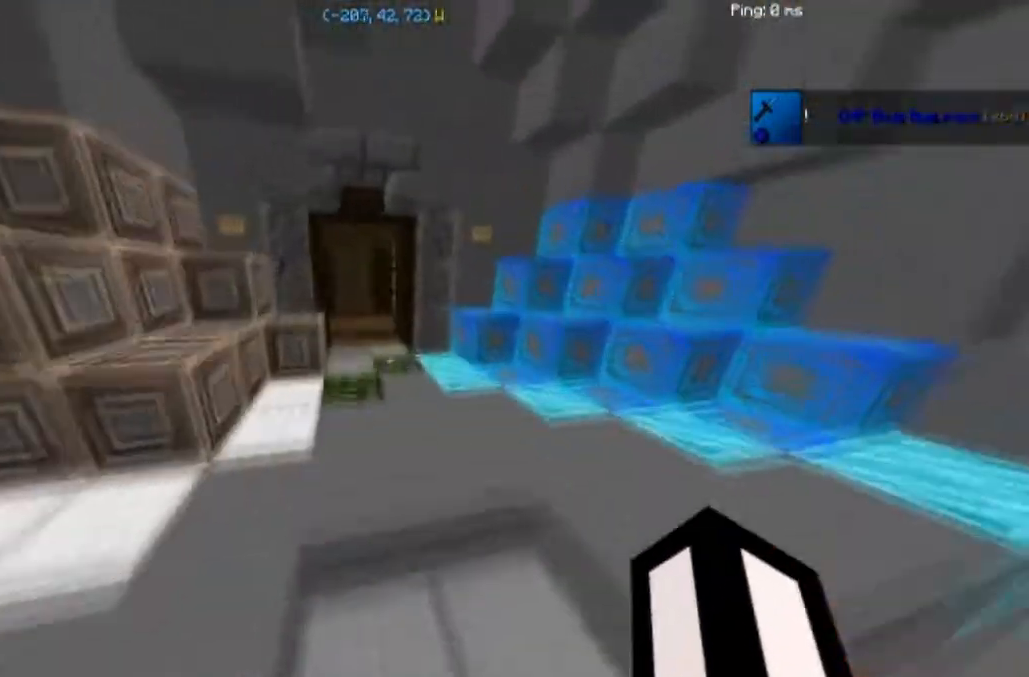
{"keys": ["w"], "mouse": [], "events": [[100, "d", "down"], [200, "d", "up"]]}
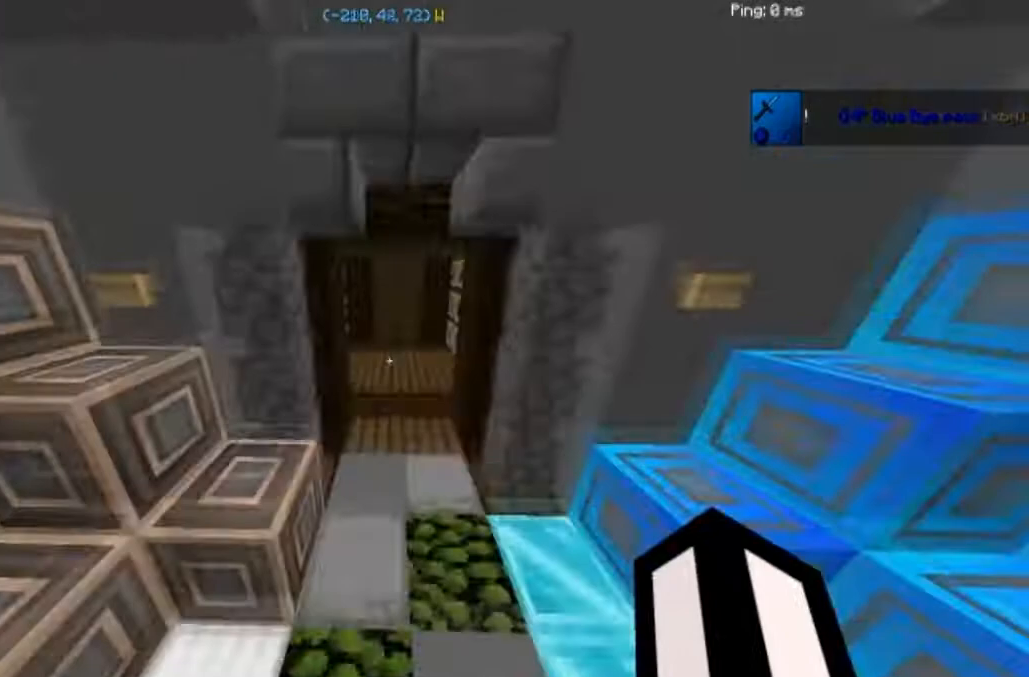
{"keys": ["w"], "mouse": [], "events": [[167, "d", "down"], [367, "d", "up"]]}
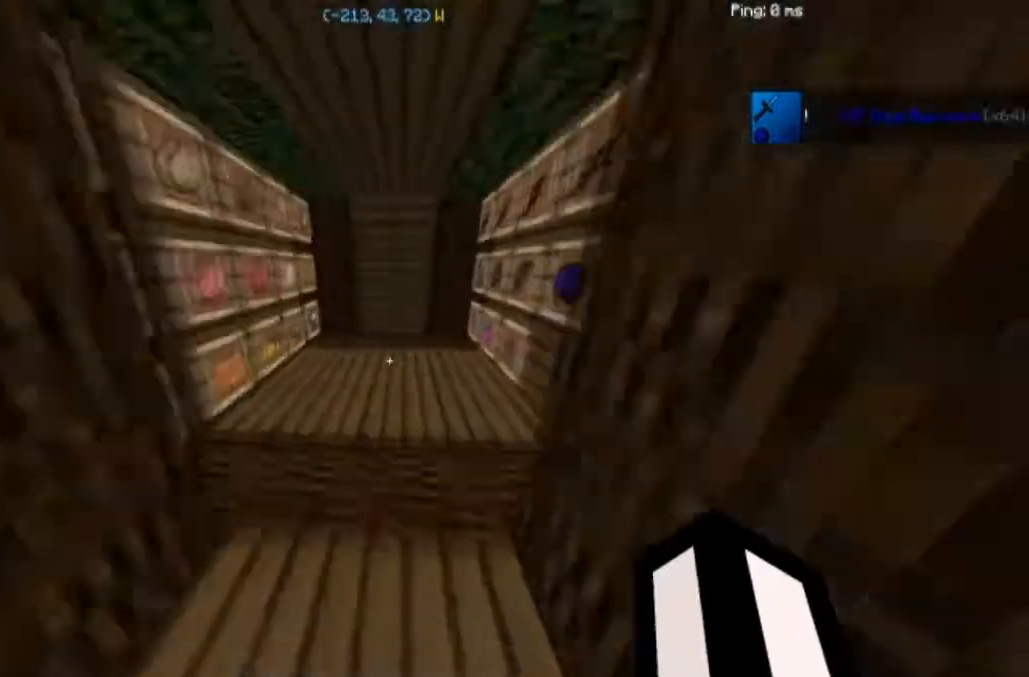
{"keys": ["w"], "mouse": [], "events": []}
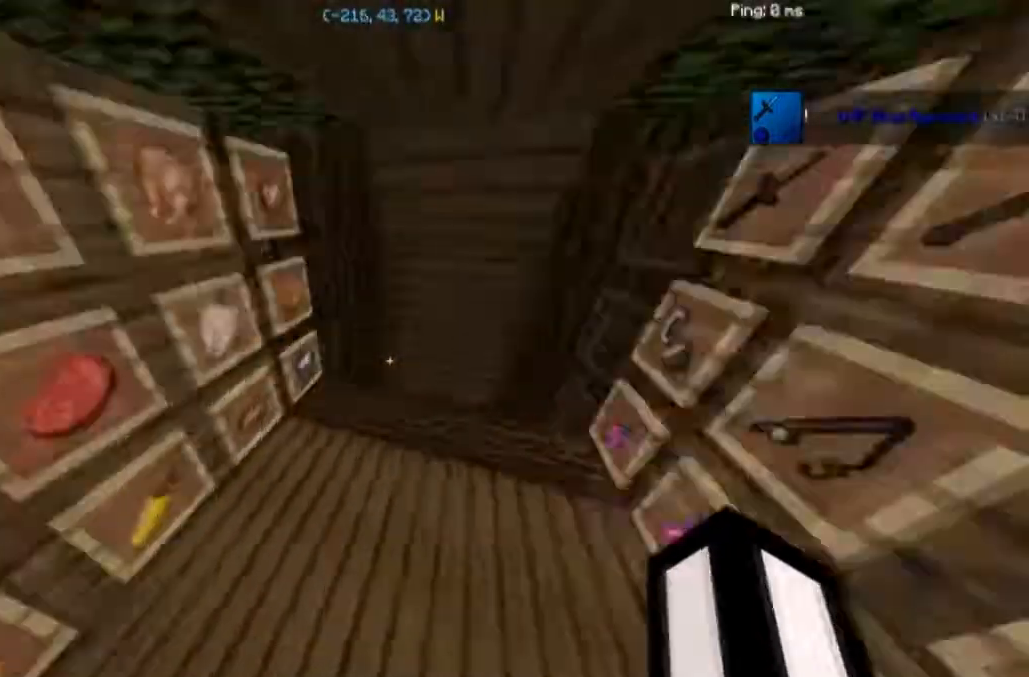
{"keys": [], "mouse": [], "events": [[200, "w", "up"]]}
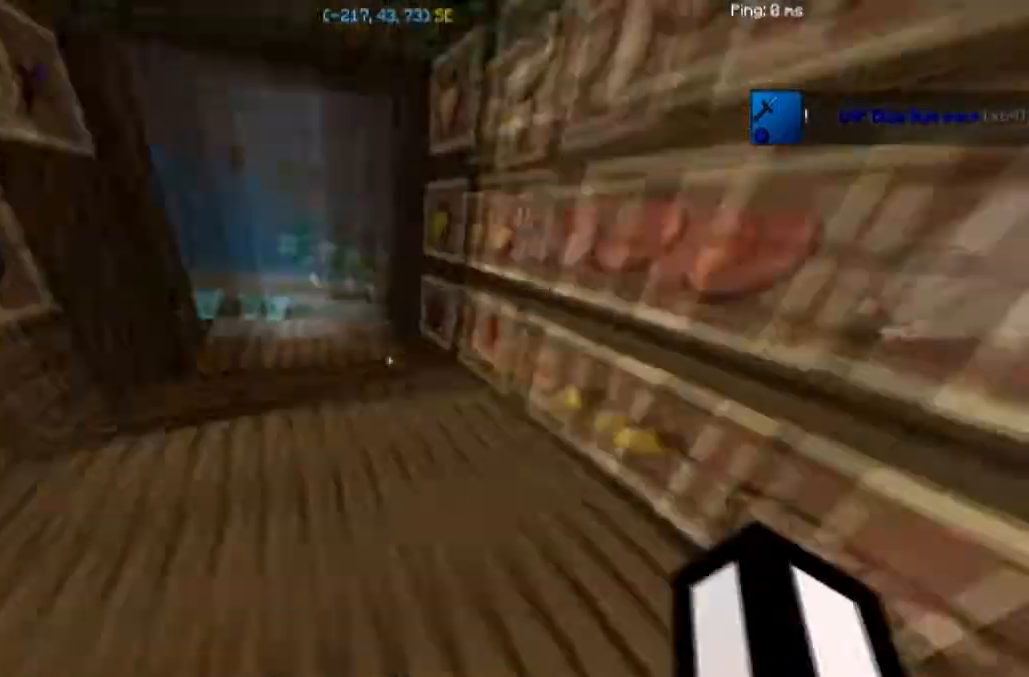
{"keys": ["w"], "mouse": [], "events": [[100, "w", "down"]]}
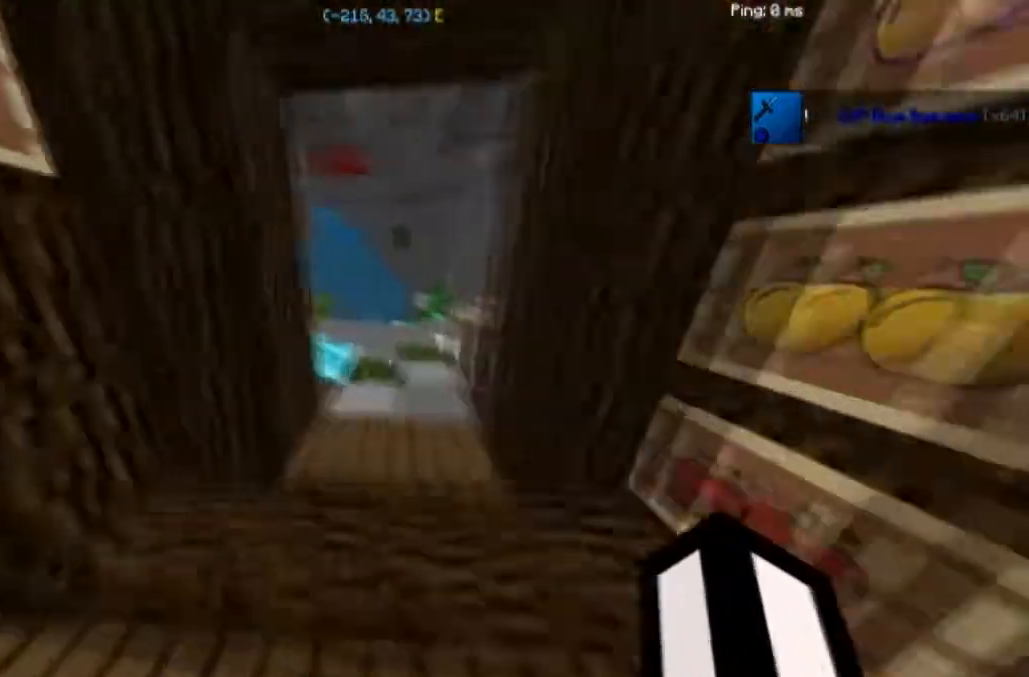
{"keys": ["w"], "mouse": [], "events": []}
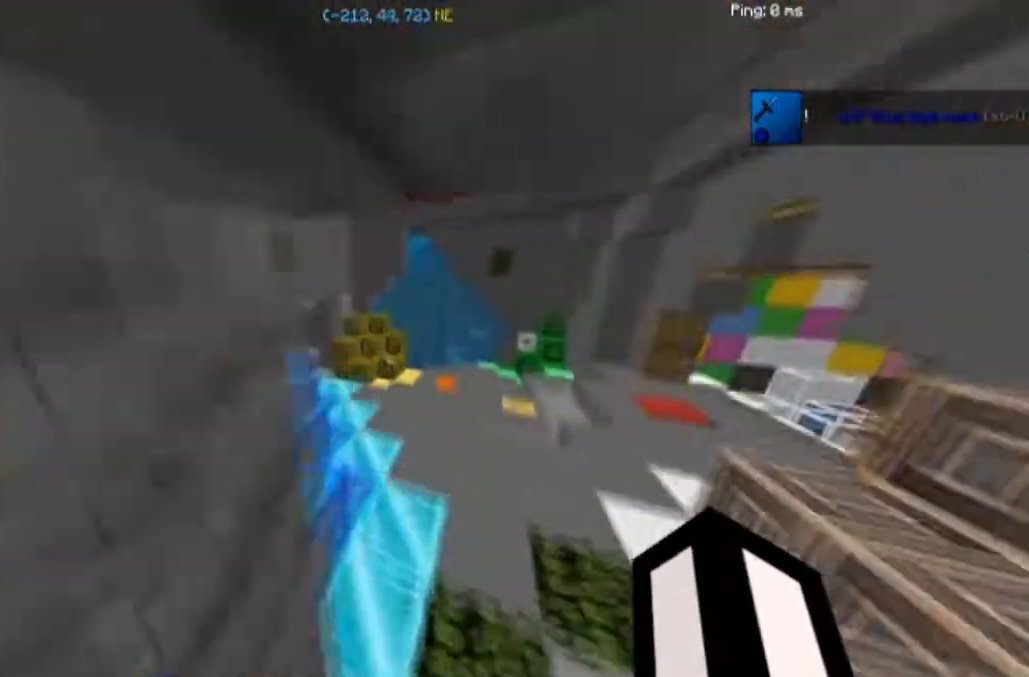
{"keys": ["d", "w"], "mouse": [], "events": [[467, "d", "down"]]}
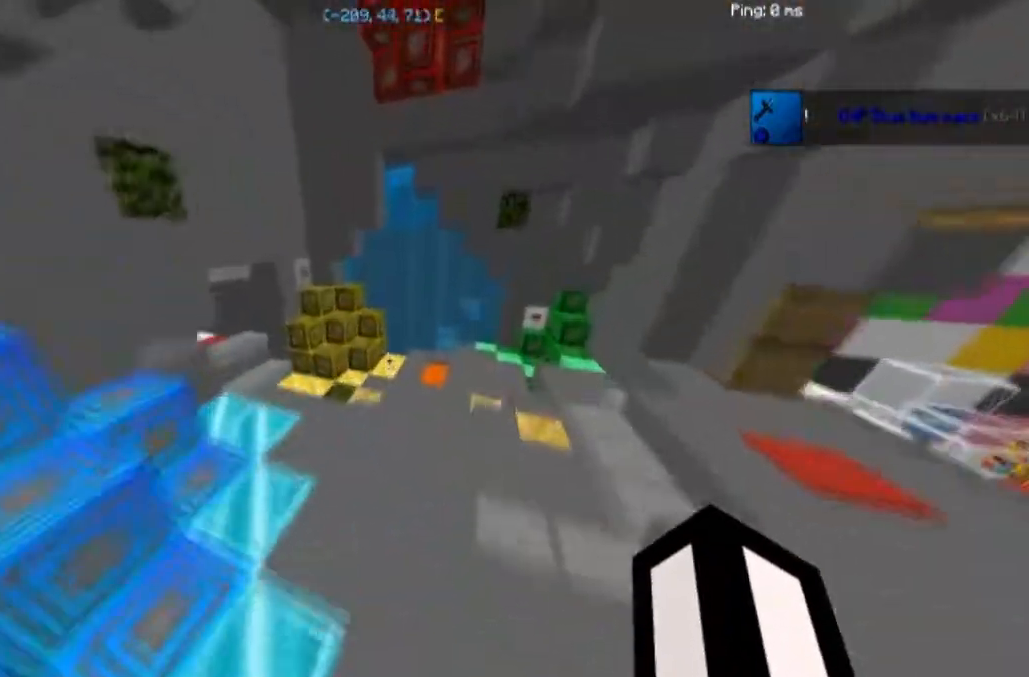
{"keys": ["d", "w"], "mouse": [], "events": []}
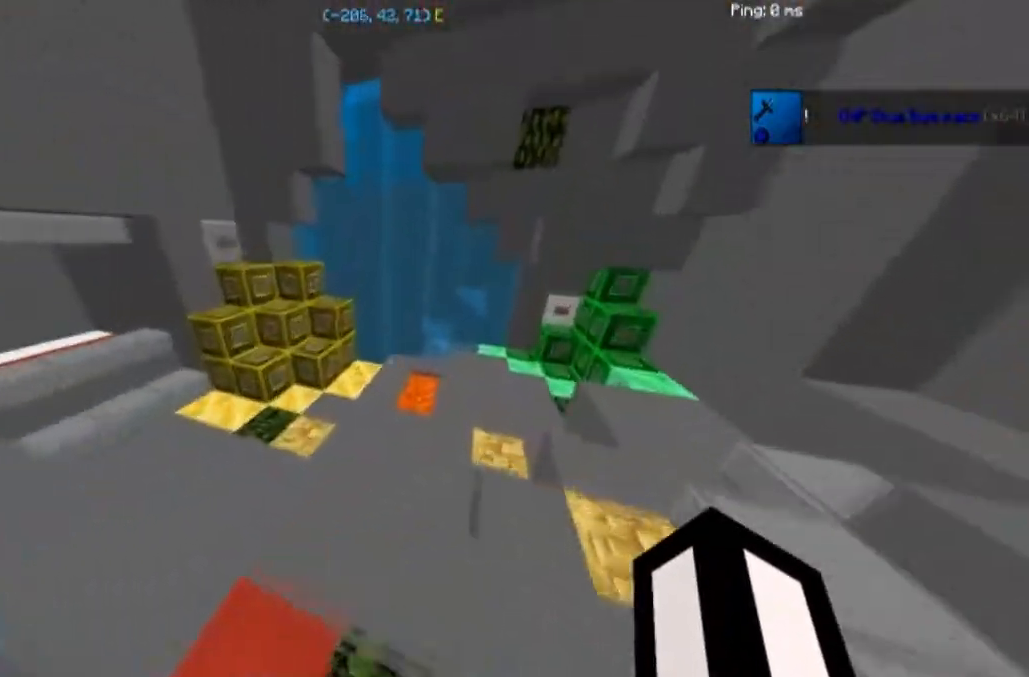
{"keys": ["w"], "mouse": [], "events": [[134, "d", "up"]]}
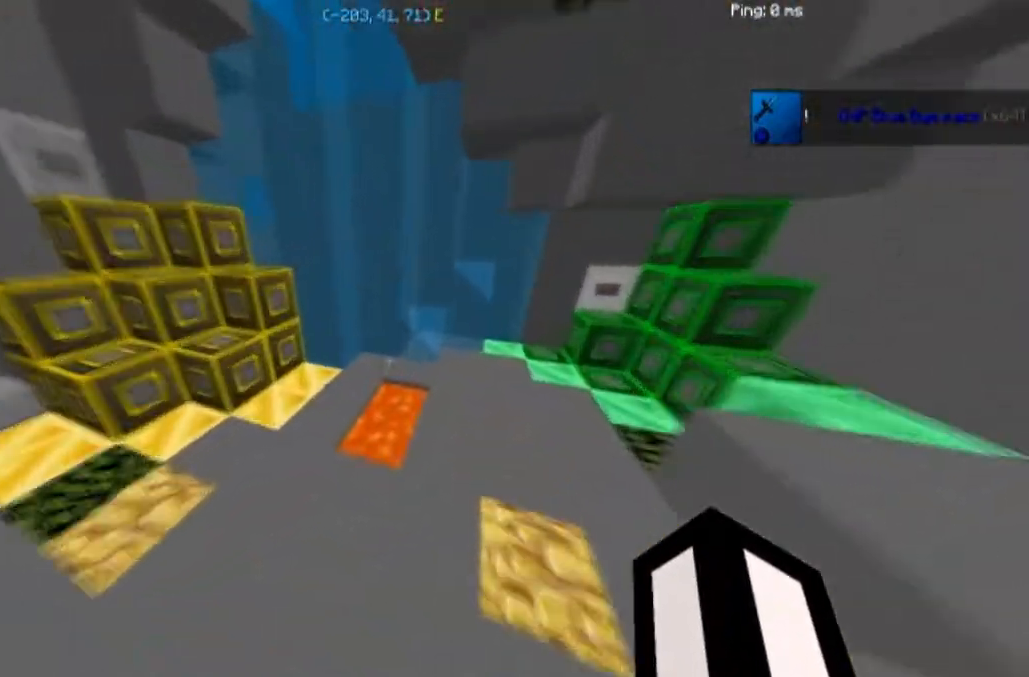
{"keys": [], "mouse": [], "events": [[300, "w", "up"]]}
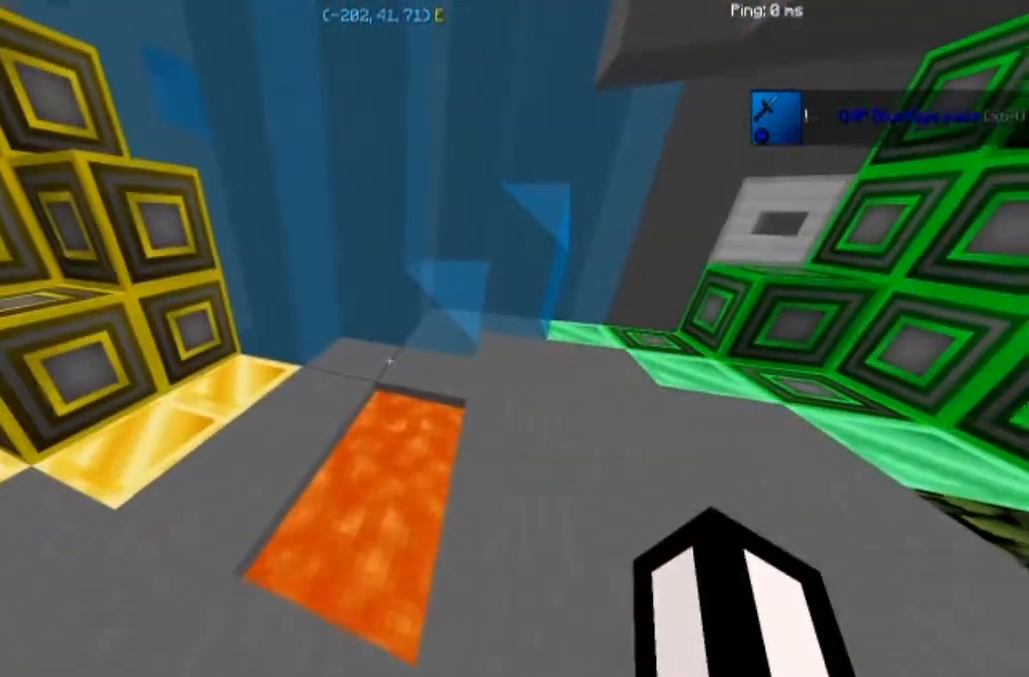
{"keys": [], "mouse": [], "events": []}
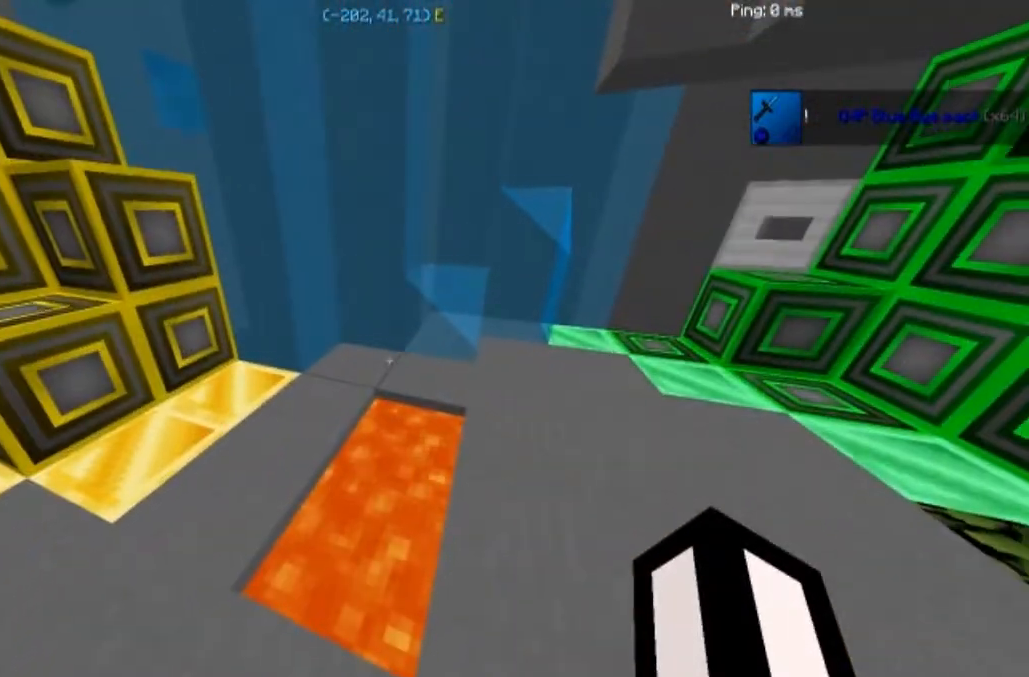
{"keys": ["a", "w"], "mouse": [], "events": [[166, "w", "down"], [400, "a", "down"]]}
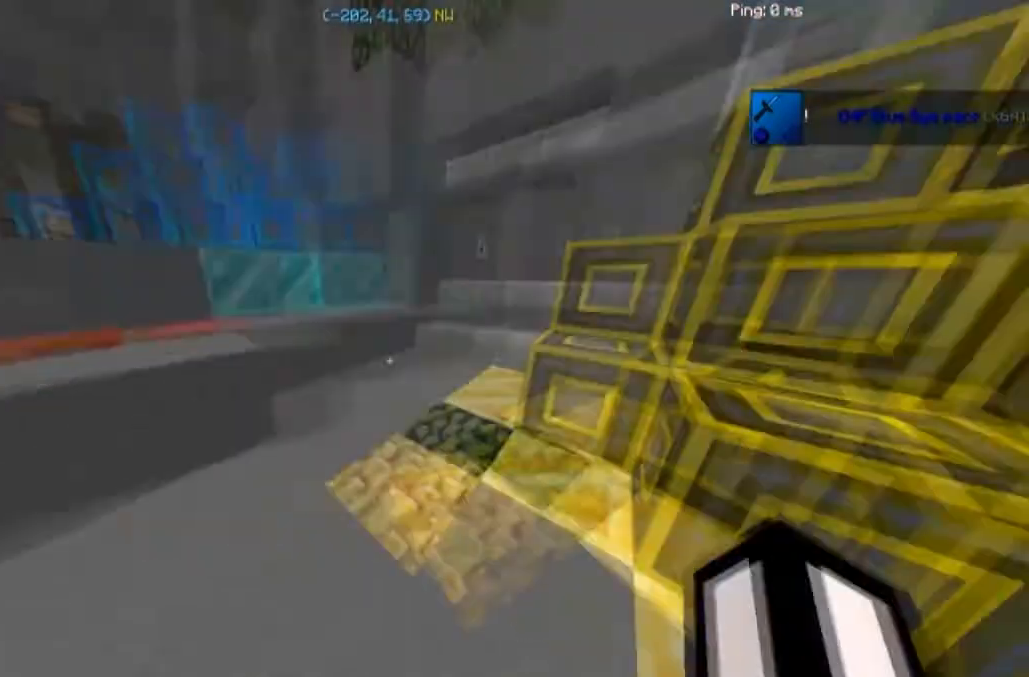
{"keys": ["a", "w"], "mouse": [], "events": [[267, "a", "up"], [401, "a", "down"]]}
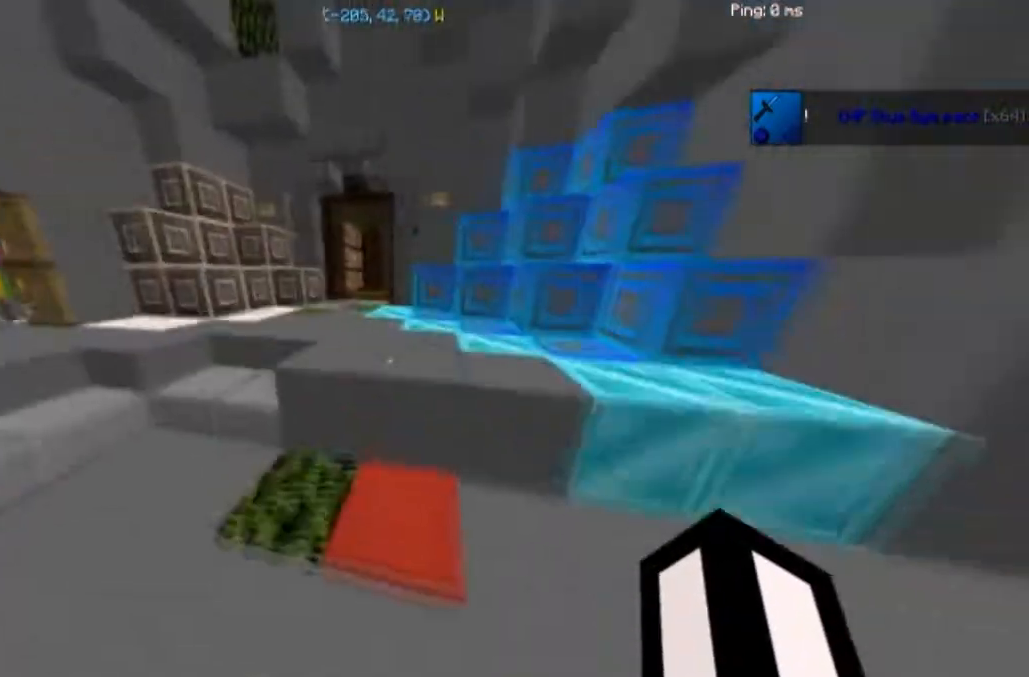
{"keys": ["w"], "mouse": [], "events": [[400, "a", "up"]]}
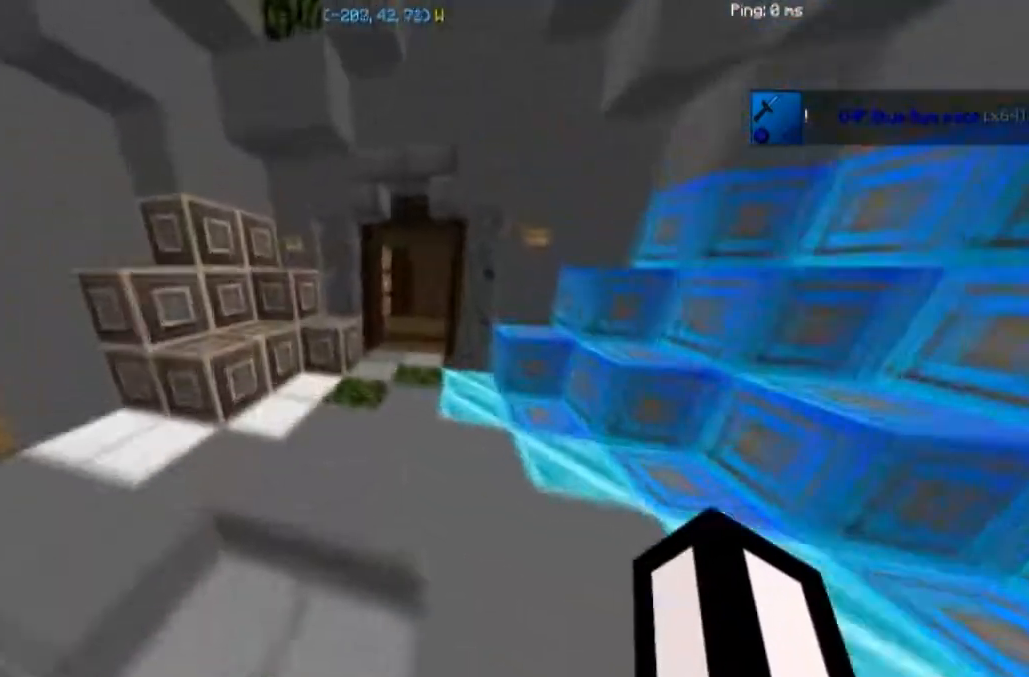
{"keys": ["a", "w"], "mouse": [], "events": [[100, "d", "down"], [200, "d", "up"], [300, "a", "down"]]}
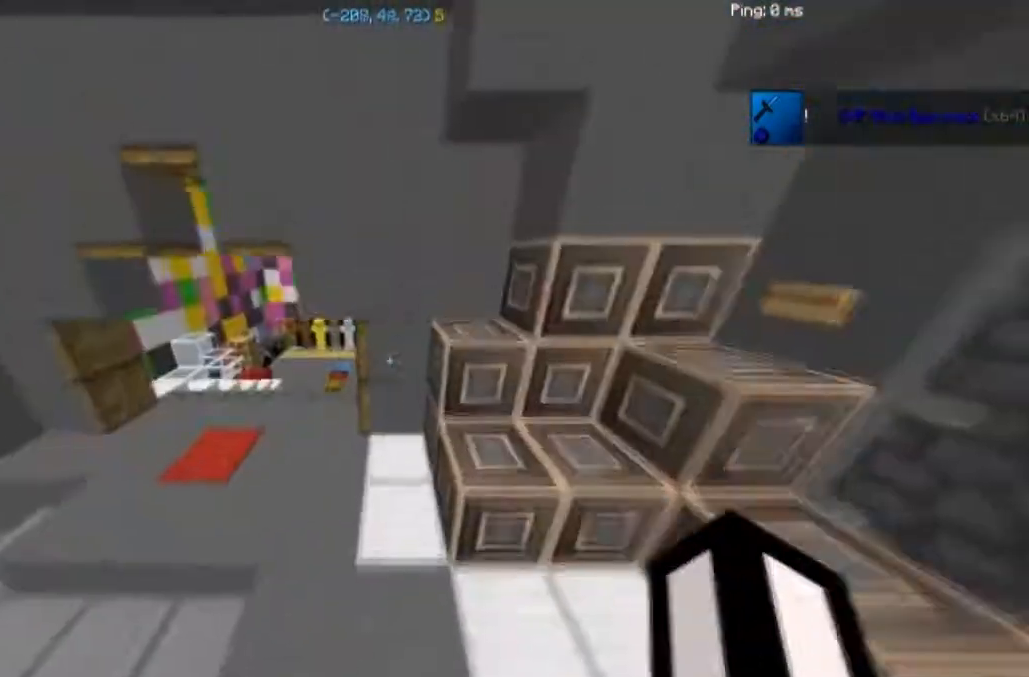
{"keys": ["a", "w"], "mouse": [], "events": []}
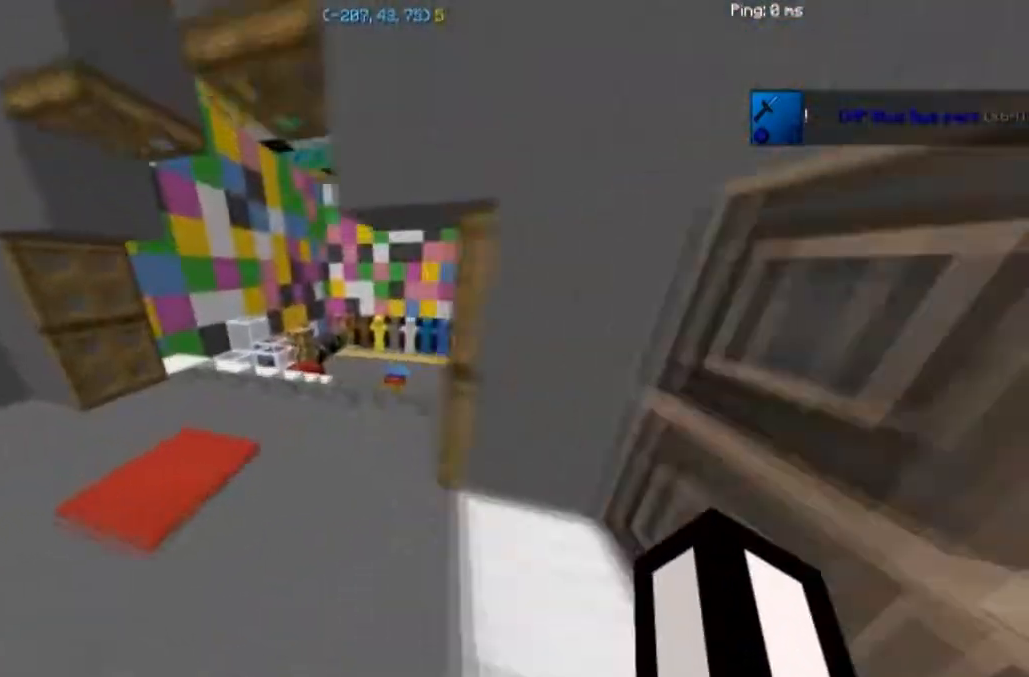
{"keys": ["a", "w"], "mouse": [], "events": [[134, "a", "up"], [401, "a", "down"]]}
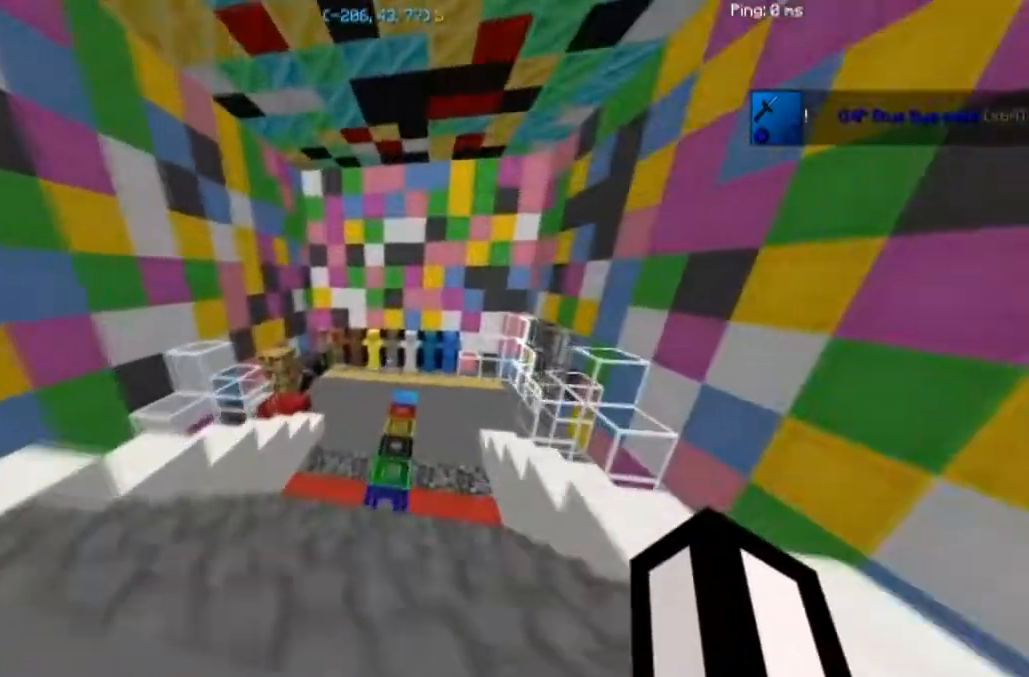
{"keys": [], "mouse": [], "events": [[33, "a", "up"], [200, "w", "up"]]}